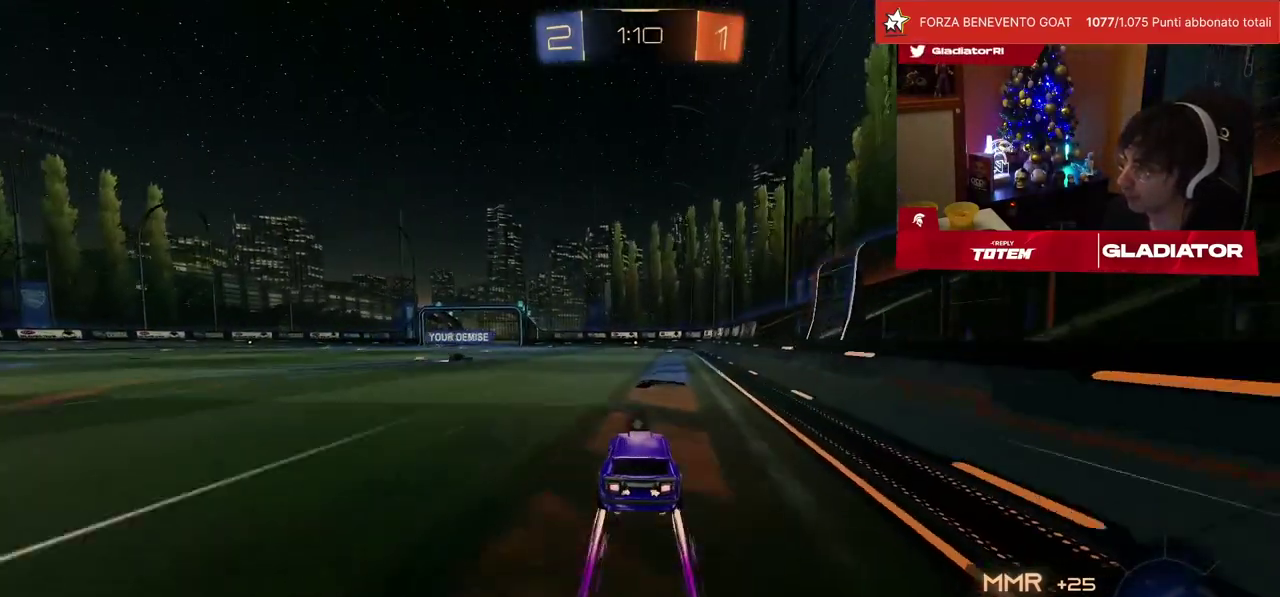
Gameplay with a controller (PlayStation layout); each line is a JSON object with the inputs held at the frame after it. "events" lists button and stick changes between this image and that frame as [ms after this image, input, new state], when the widget could be followed in between. Not read: L3 R3.
{"buttons": ["R2"], "left_stick": "center", "events": []}
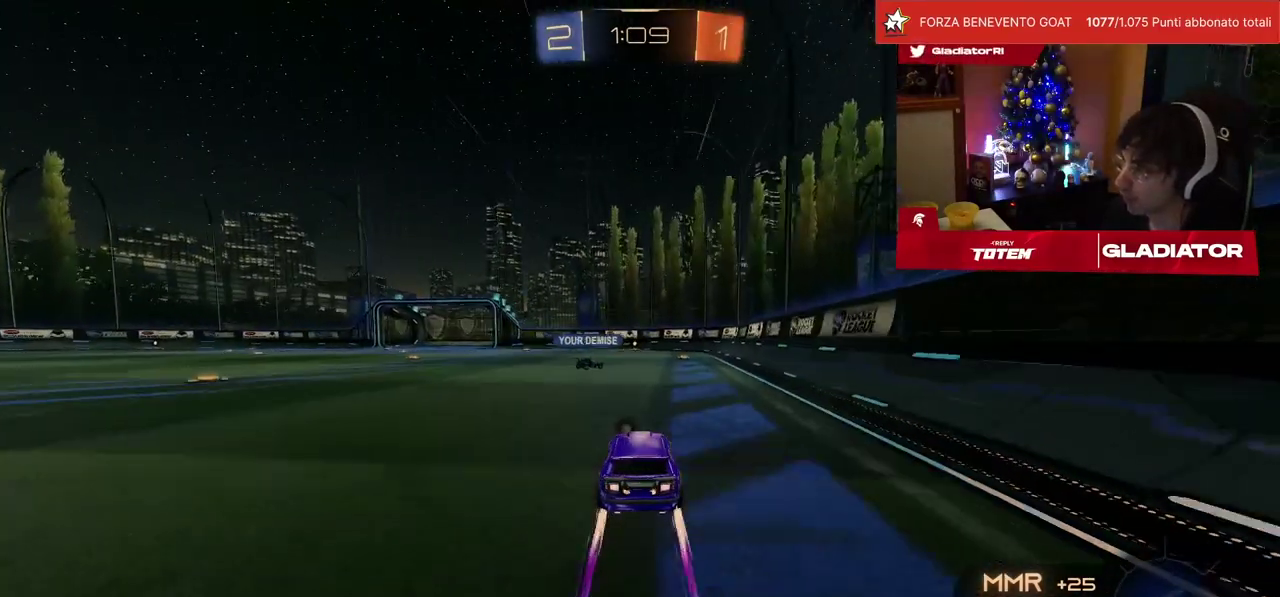
{"buttons": ["R2"], "left_stick": "center", "events": []}
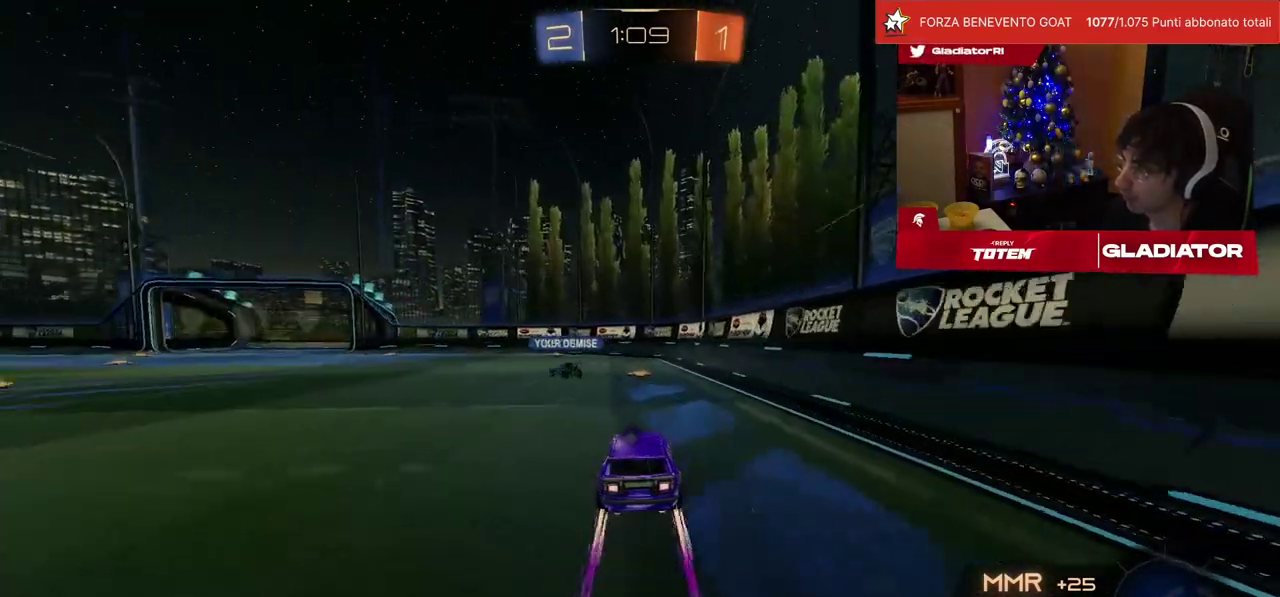
{"buttons": ["R1", "R2"], "left_stick": "center", "events": [[350, "R1", "down"], [350, "TRIANGLE", "down"], [433, "TRIANGLE", "up"]]}
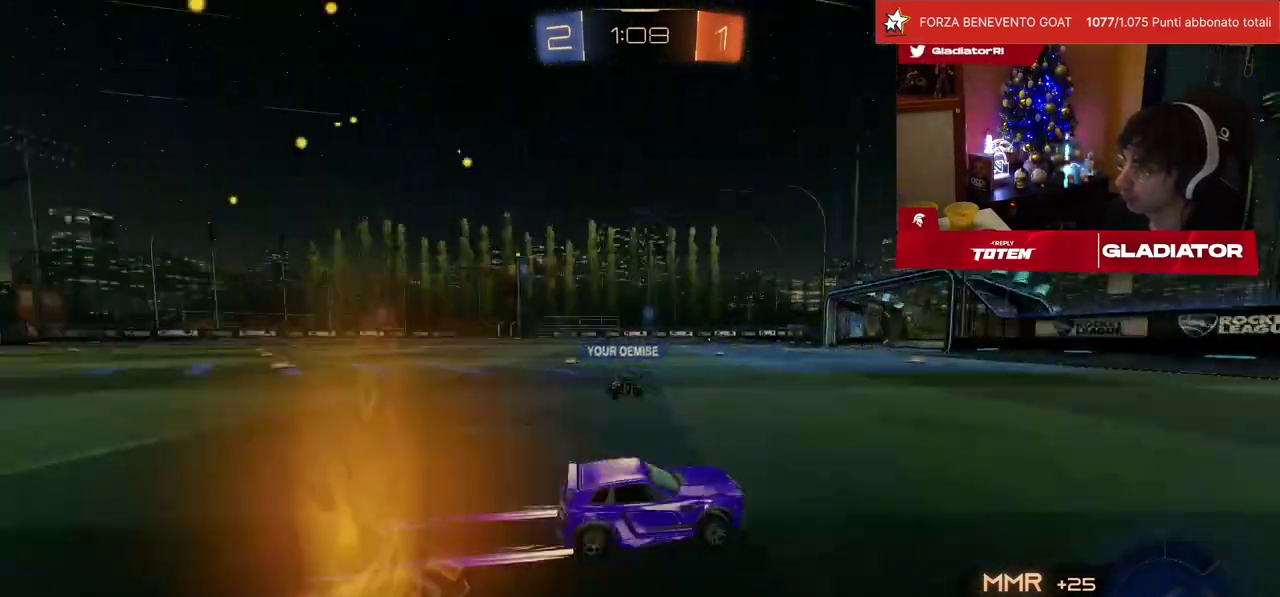
{"buttons": ["SQUARE", "R2"], "left_stick": "left", "events": [[50, "left_stick", "up-right"], [117, "left_stick", "up"], [167, "left_stick", "up-left"], [217, "R1", "up"], [233, "left_stick", "left"], [283, "left_stick", "center"], [483, "SQUARE", "down"], [500, "left_stick", "left"]]}
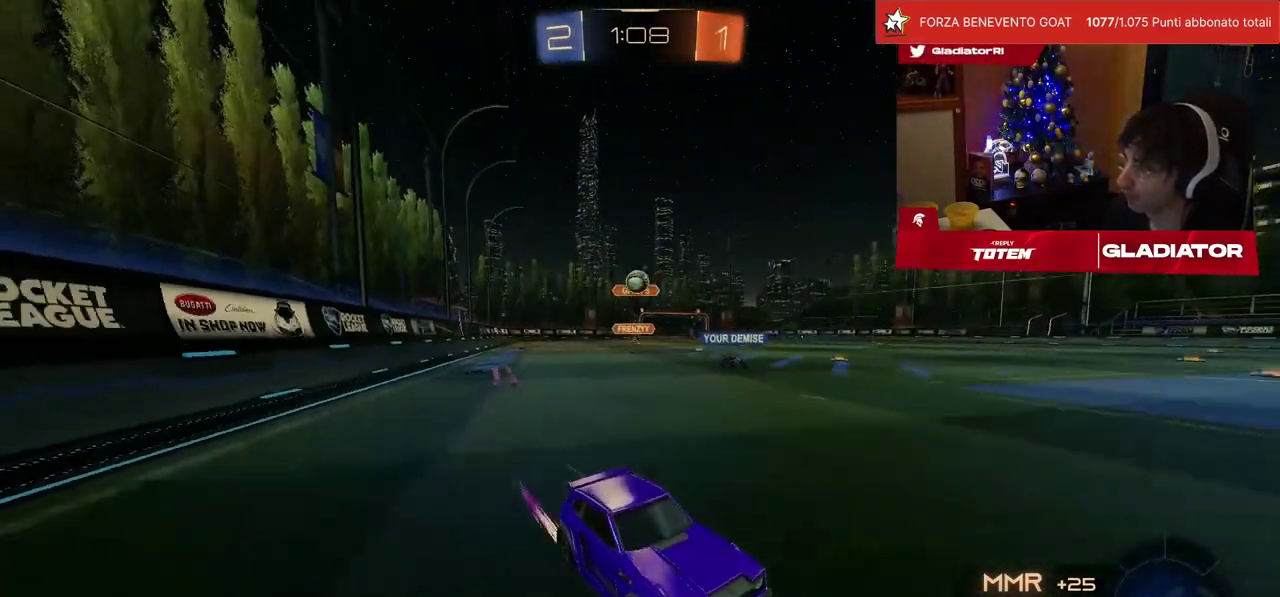
{"buttons": ["L2"], "left_stick": "left", "events": [[50, "SQUARE", "up"], [100, "SQUARE", "down"], [183, "SQUARE", "up"], [433, "L2", "down"], [467, "R2", "up"]]}
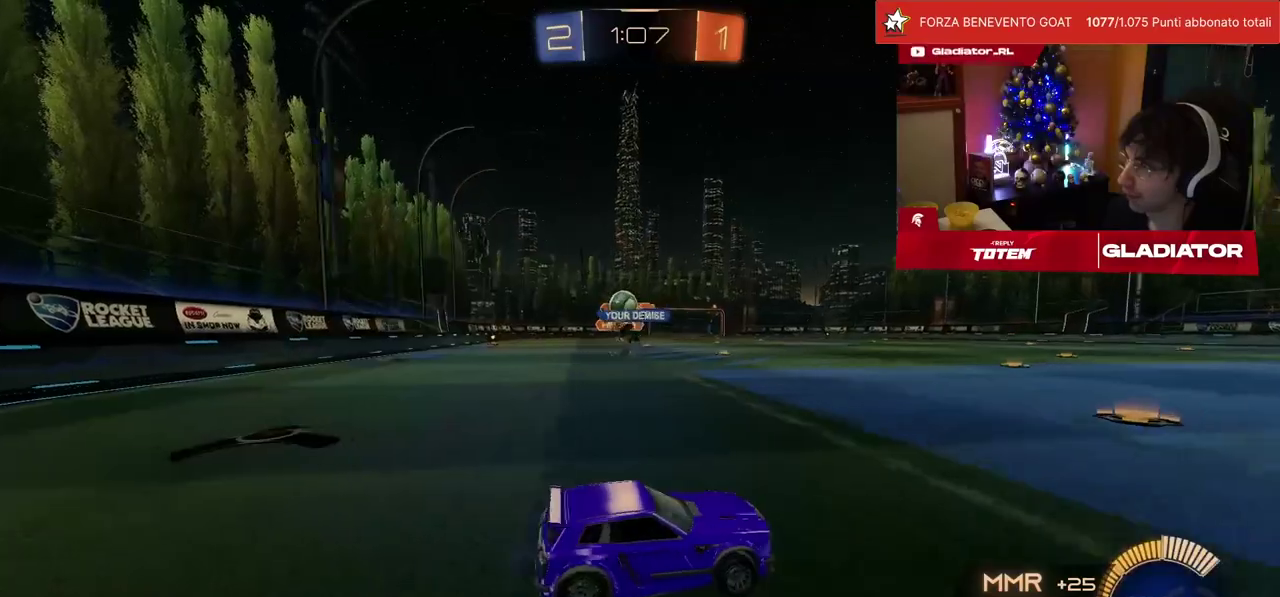
{"buttons": ["R2"], "left_stick": "left", "events": [[150, "L2", "up"], [233, "R2", "down"], [383, "SQUARE", "down"], [500, "SQUARE", "up"]]}
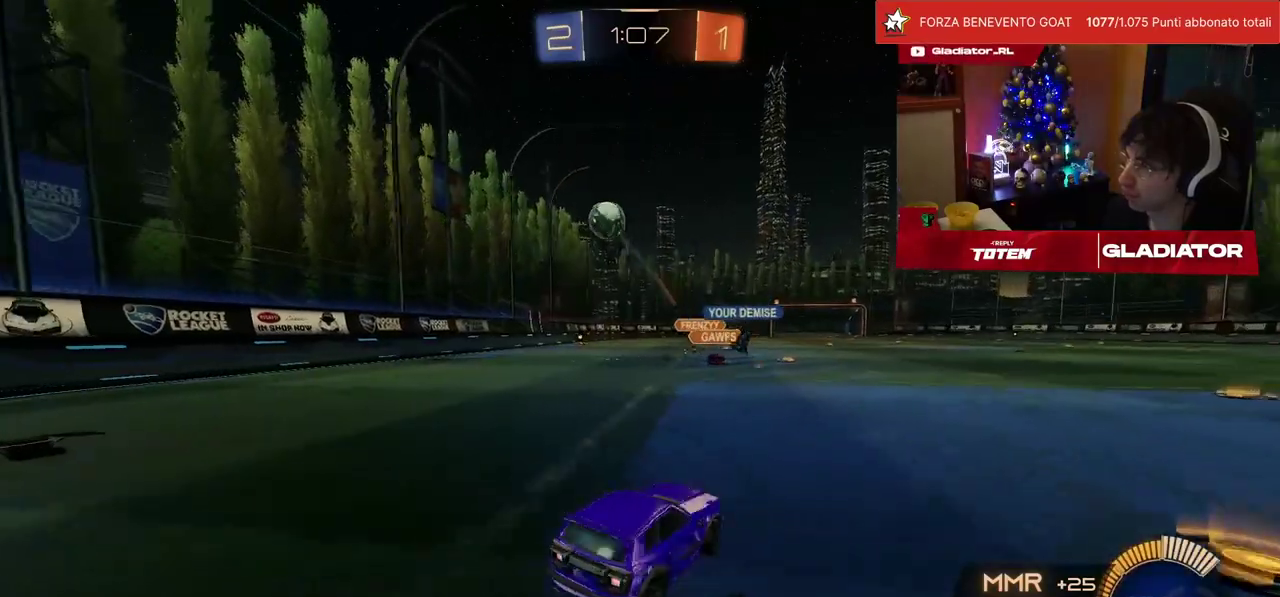
{"buttons": ["R2"], "left_stick": "left", "events": [[150, "SQUARE", "down"], [233, "SQUARE", "up"]]}
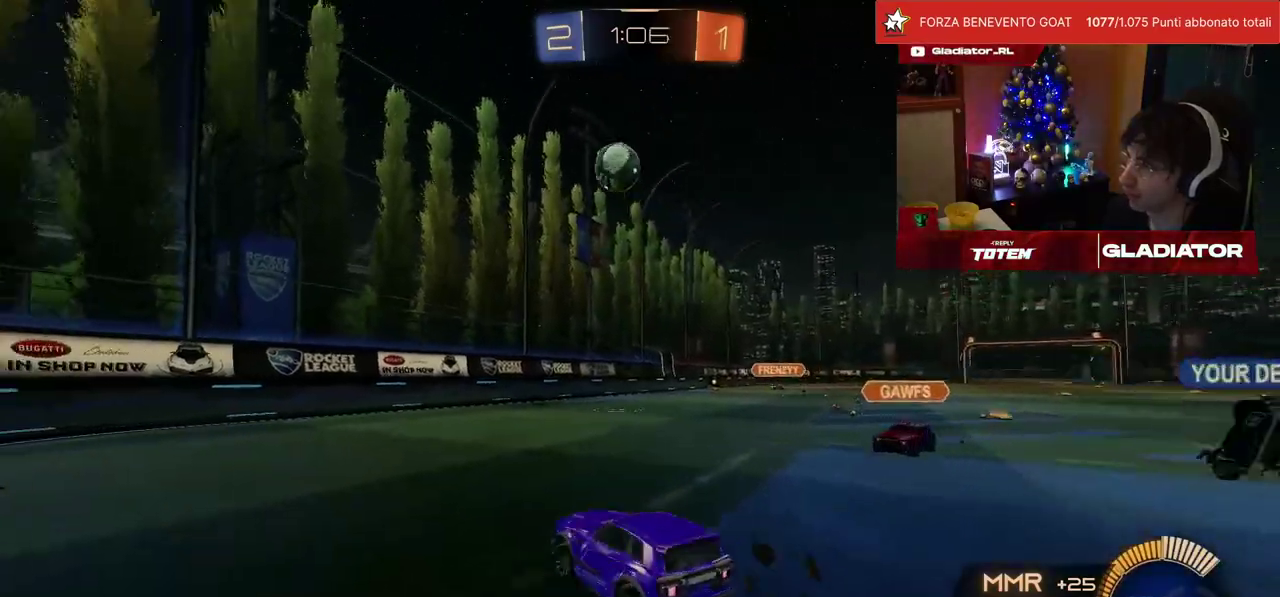
{"buttons": ["R1", "R2"], "left_stick": "down-right", "events": [[50, "left_stick", "down-left"], [100, "CROSS", "down"], [100, "R1", "down"], [117, "SQUARE", "down"], [133, "left_stick", "down-right"], [283, "SQUARE", "up"], [283, "left_stick", "center"], [300, "CROSS", "up"], [350, "CROSS", "down"], [400, "left_stick", "down-right"], [450, "CROSS", "up"]]}
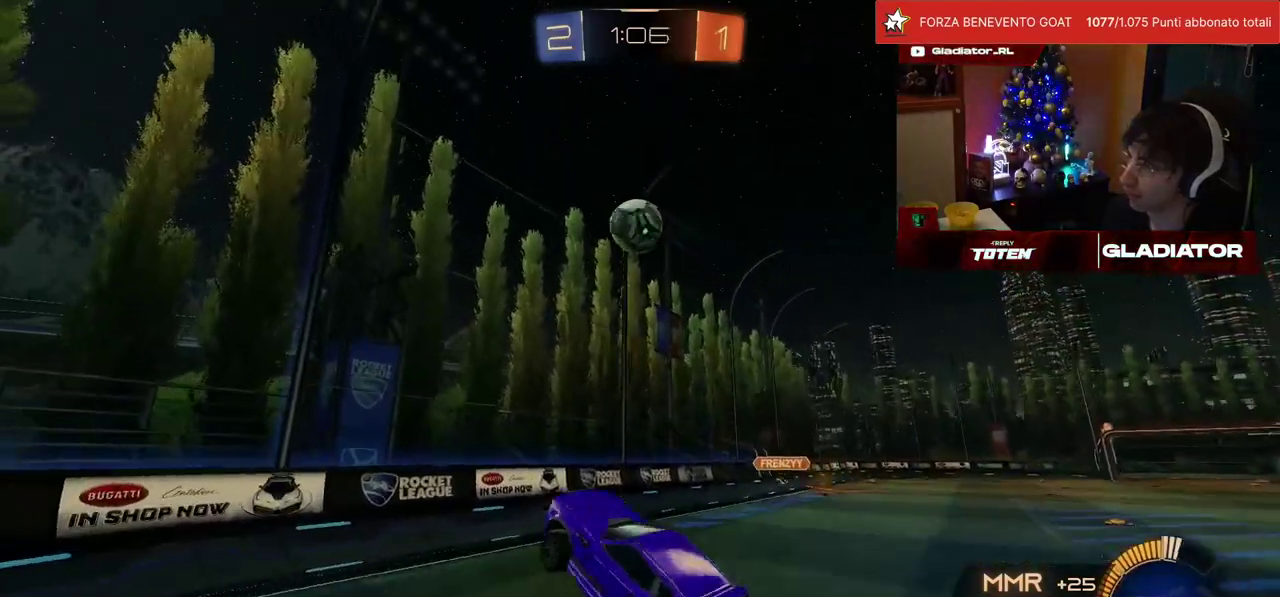
{"buttons": ["R1", "R2"], "left_stick": "center", "events": [[17, "left_stick", "right"], [133, "left_stick", "up-right"], [267, "left_stick", "center"]]}
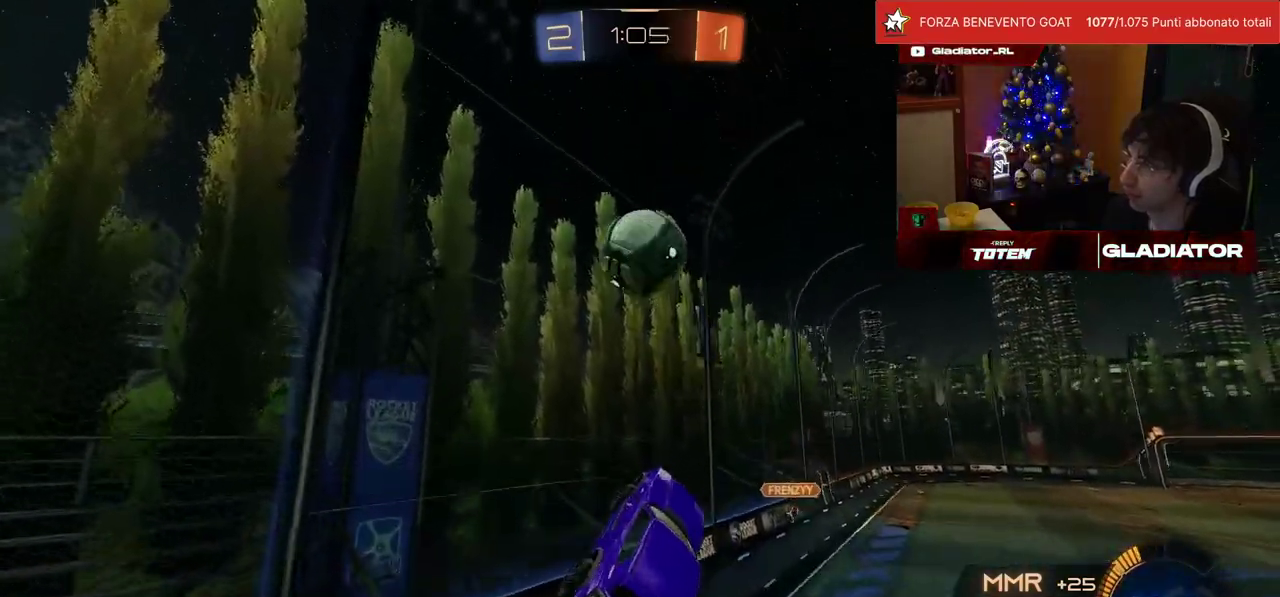
{"buttons": ["R2"], "left_stick": "center", "events": [[183, "left_stick", "left"], [300, "left_stick", "center"], [350, "L1", "down"], [417, "R1", "up"], [450, "L1", "up"]]}
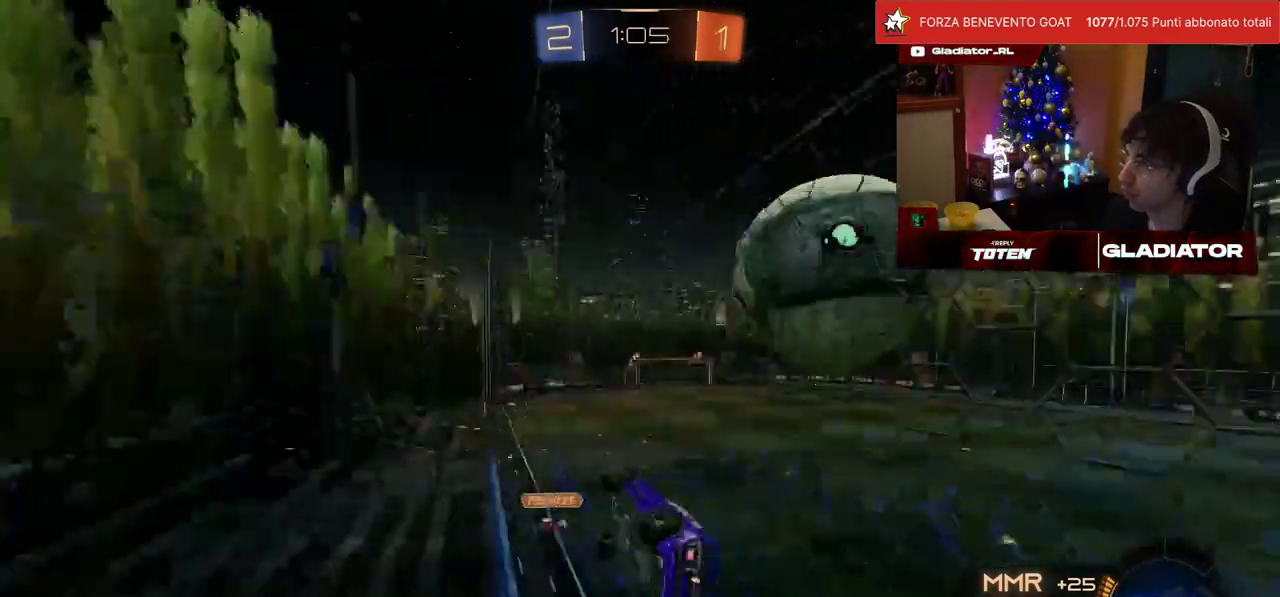
{"buttons": ["L1", "R1", "R2"], "left_stick": "down", "events": [[33, "left_stick", "left"], [133, "left_stick", "down-left"], [183, "CROSS", "down"], [233, "SQUARE", "down"], [317, "left_stick", "down"], [367, "SQUARE", "up"], [383, "R1", "down"], [417, "CROSS", "up"], [483, "L1", "down"]]}
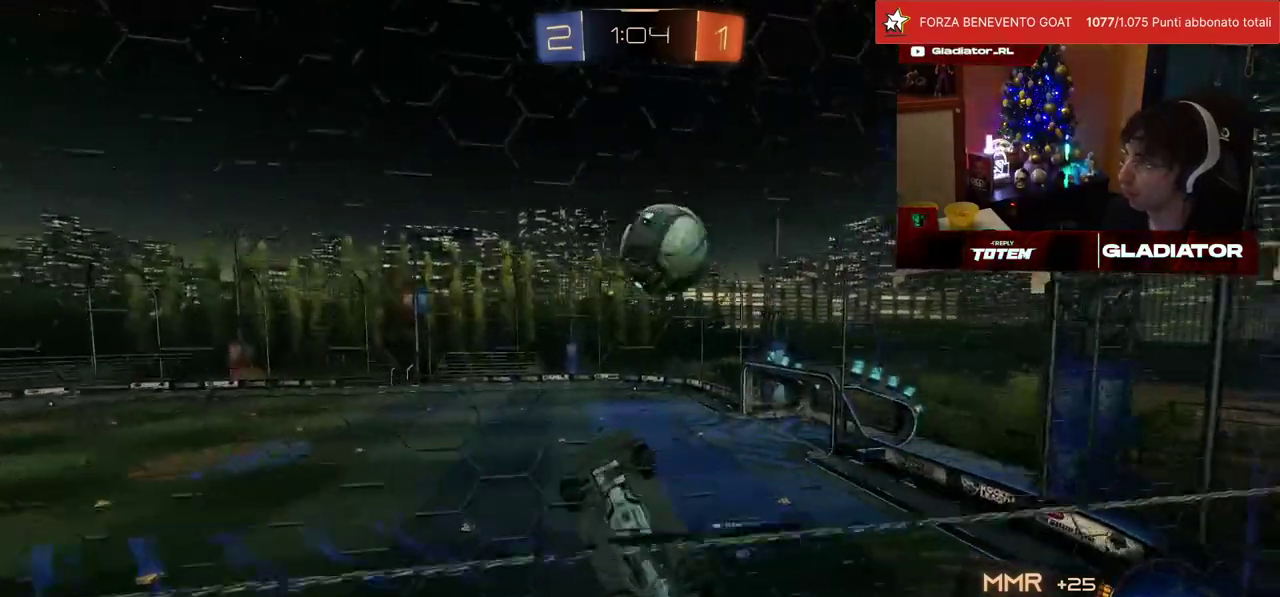
{"buttons": ["R1", "R2"], "left_stick": "down-right", "events": [[17, "left_stick", "down-right"], [83, "left_stick", "right"], [100, "L1", "up"], [150, "left_stick", "up-right"], [183, "CROSS", "down"], [267, "CROSS", "up"], [333, "left_stick", "down"], [500, "left_stick", "down-right"]]}
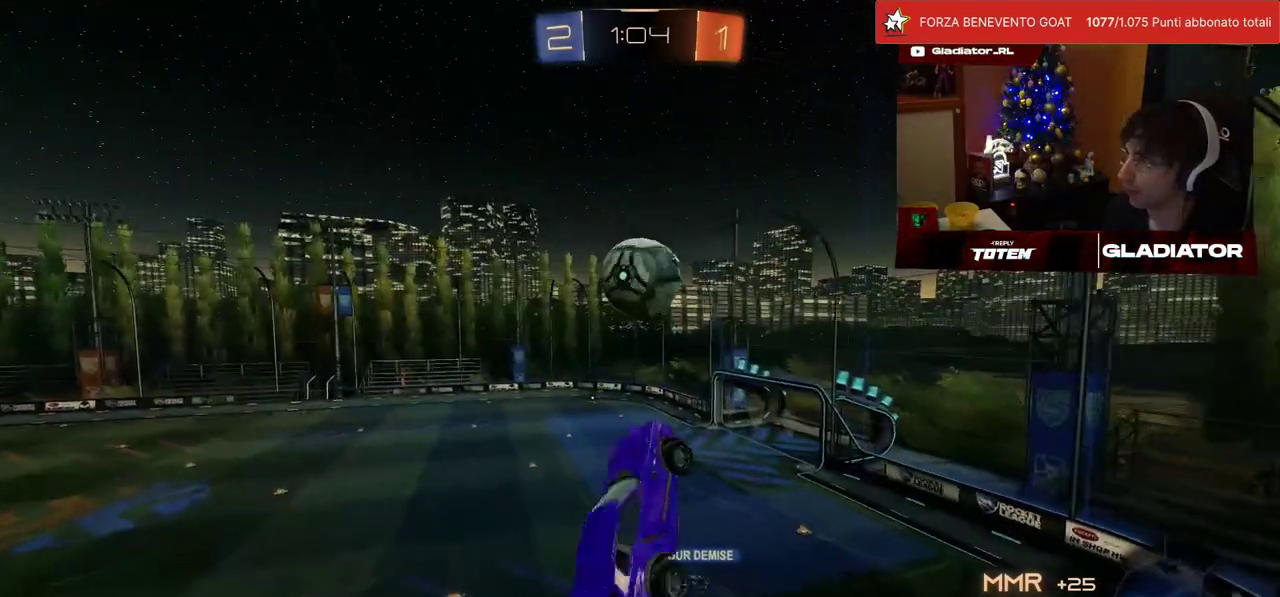
{"buttons": ["L1"], "left_stick": "center", "events": [[233, "R1", "up"], [383, "left_stick", "center"], [433, "R2", "up"], [483, "L1", "down"]]}
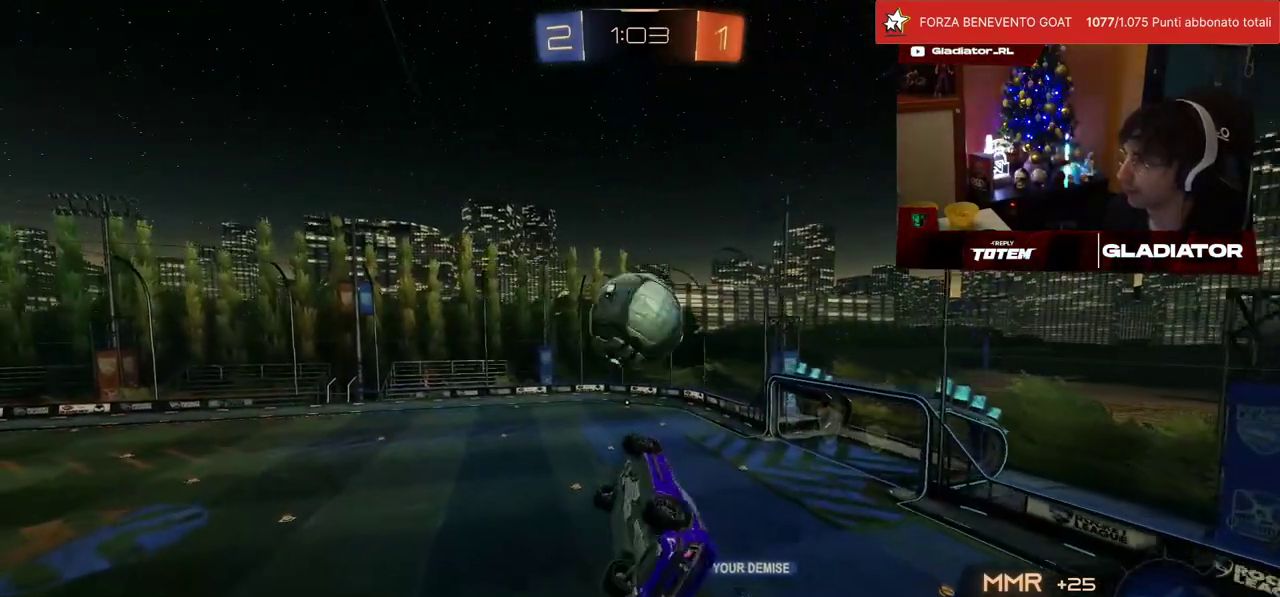
{"buttons": ["L1", "R1", "R2"], "left_stick": "up-right", "events": [[17, "R2", "down"], [33, "R1", "down"], [67, "left_stick", "down-right"], [200, "left_stick", "right"], [333, "left_stick", "up-right"]]}
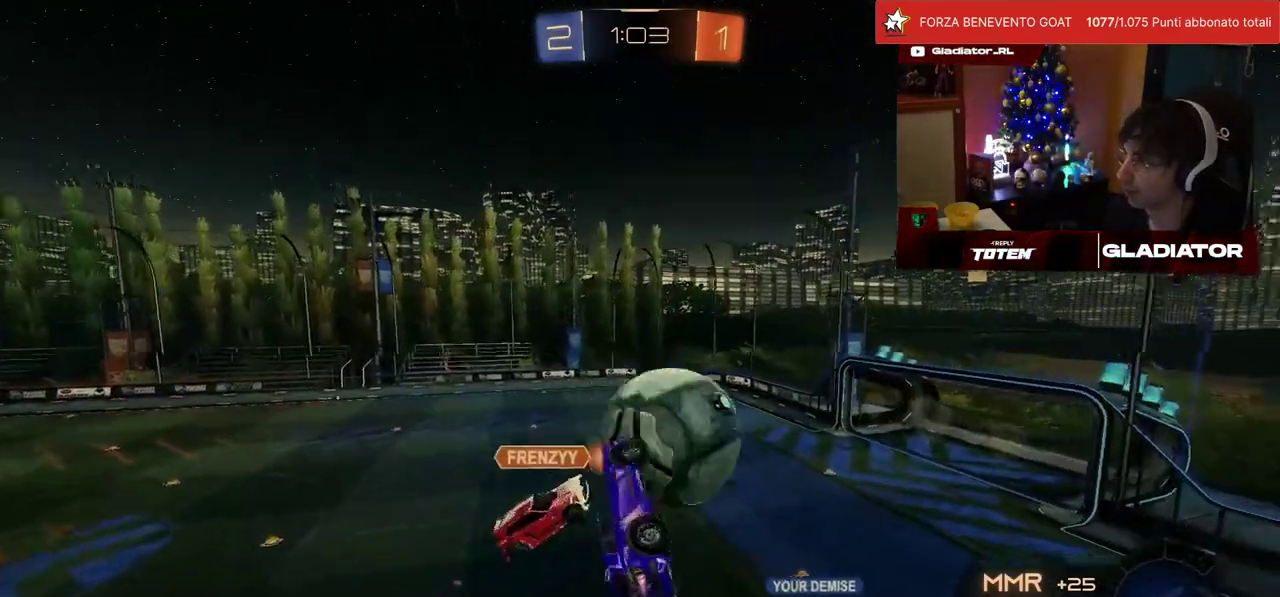
{"buttons": ["R2"], "left_stick": "center", "events": [[183, "left_stick", "right"], [200, "R1", "up"], [350, "left_stick", "center"], [367, "L1", "up"]]}
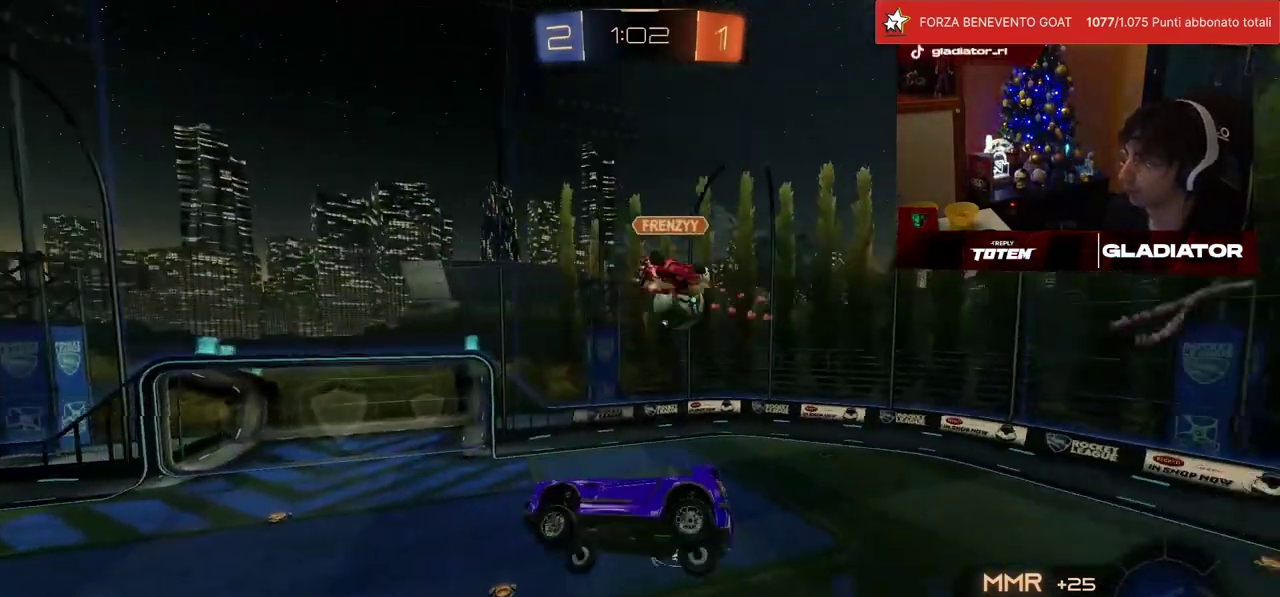
{"buttons": ["R2"], "left_stick": "center", "events": [[50, "L1", "down"], [50, "left_stick", "left"], [183, "L1", "up"], [217, "left_stick", "center"]]}
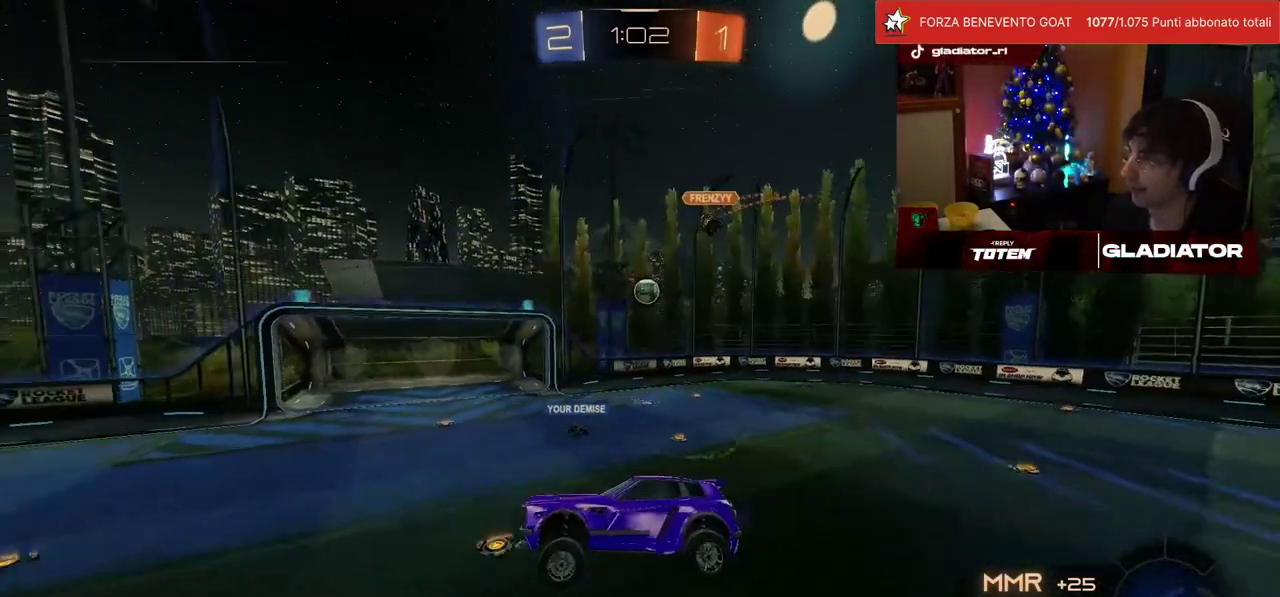
{"buttons": ["R2"], "left_stick": "right", "events": [[333, "left_stick", "right"]]}
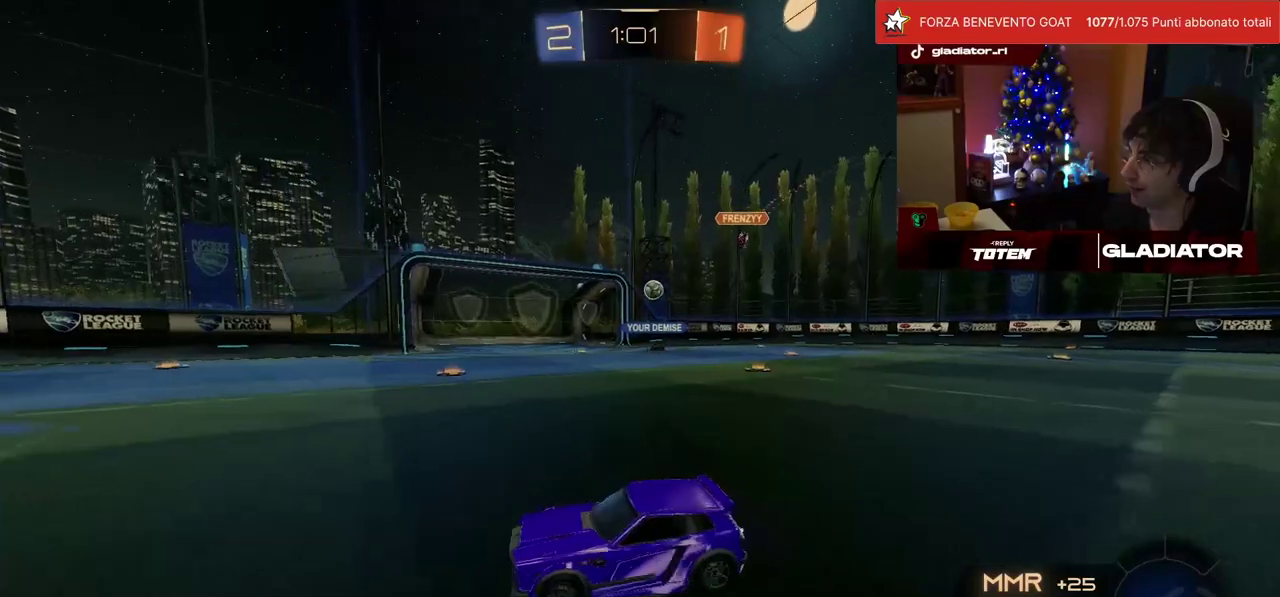
{"buttons": ["R2"], "left_stick": "right", "events": [[100, "SQUARE", "down"], [183, "SQUARE", "up"]]}
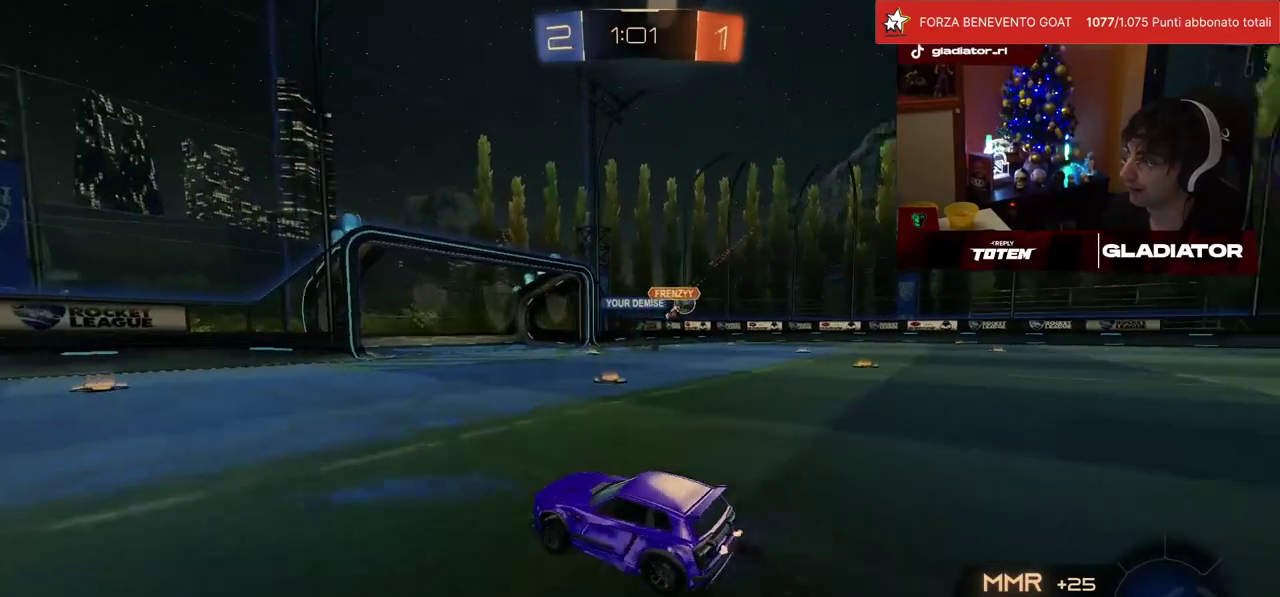
{"buttons": ["CROSS", "R2"], "left_stick": "up-right", "events": [[450, "left_stick", "up-right"], [483, "CROSS", "down"]]}
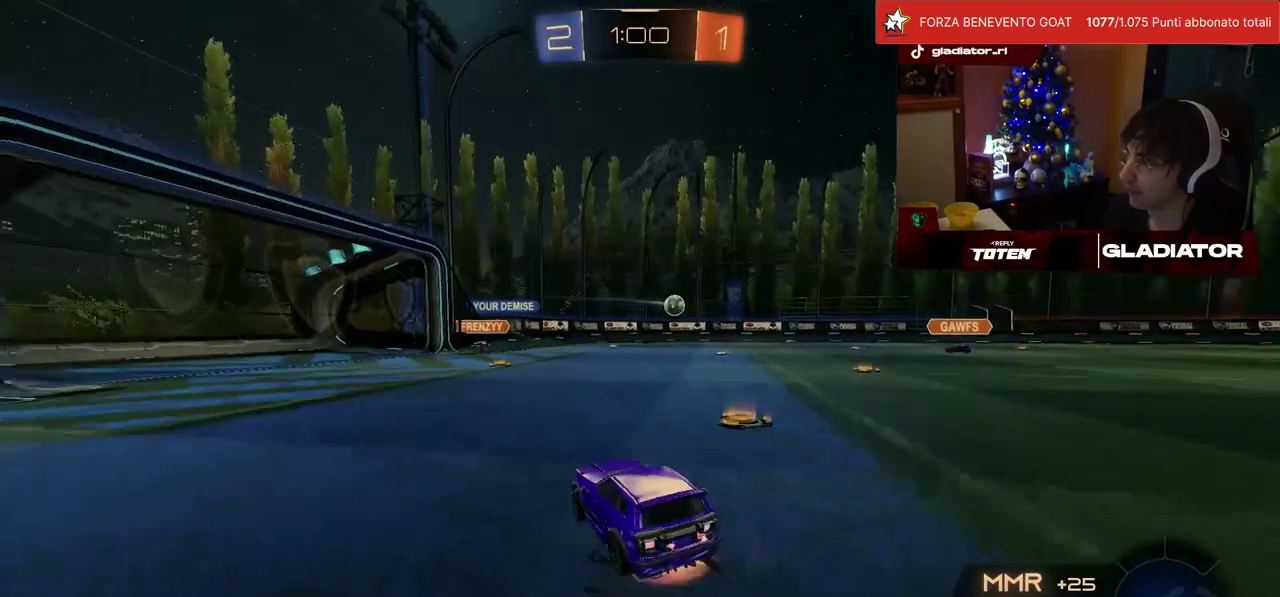
{"buttons": ["R2"], "left_stick": "down", "events": [[17, "left_stick", "up"], [33, "CROSS", "up"], [117, "left_stick", "center"], [350, "left_stick", "down"]]}
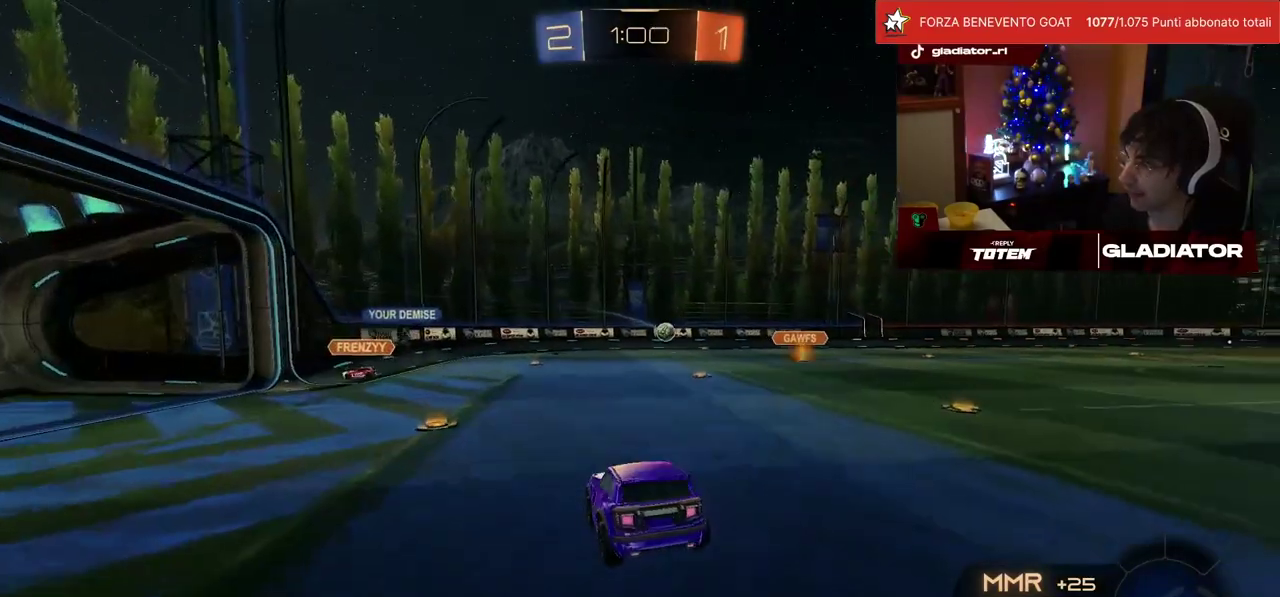
{"buttons": ["CROSS", "R2"], "left_stick": "up", "events": [[67, "left_stick", "center"], [367, "left_stick", "up"], [450, "CROSS", "down"]]}
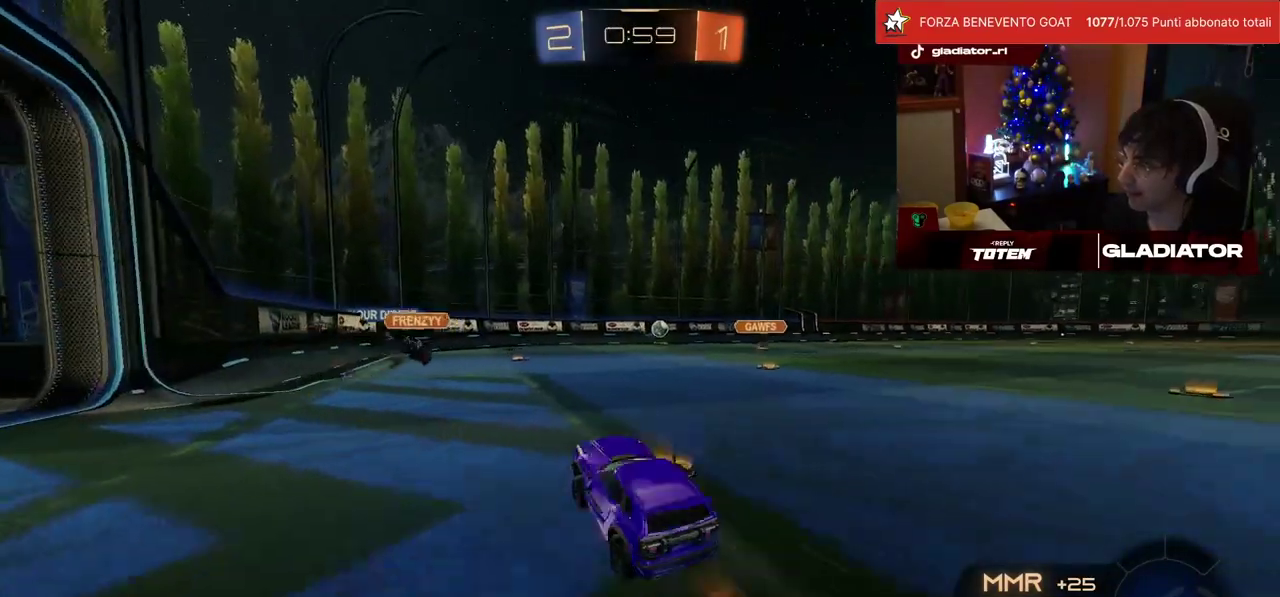
{"buttons": ["R2"], "left_stick": "right", "events": [[33, "CROSS", "up"], [33, "left_stick", "up-right"], [183, "left_stick", "right"]]}
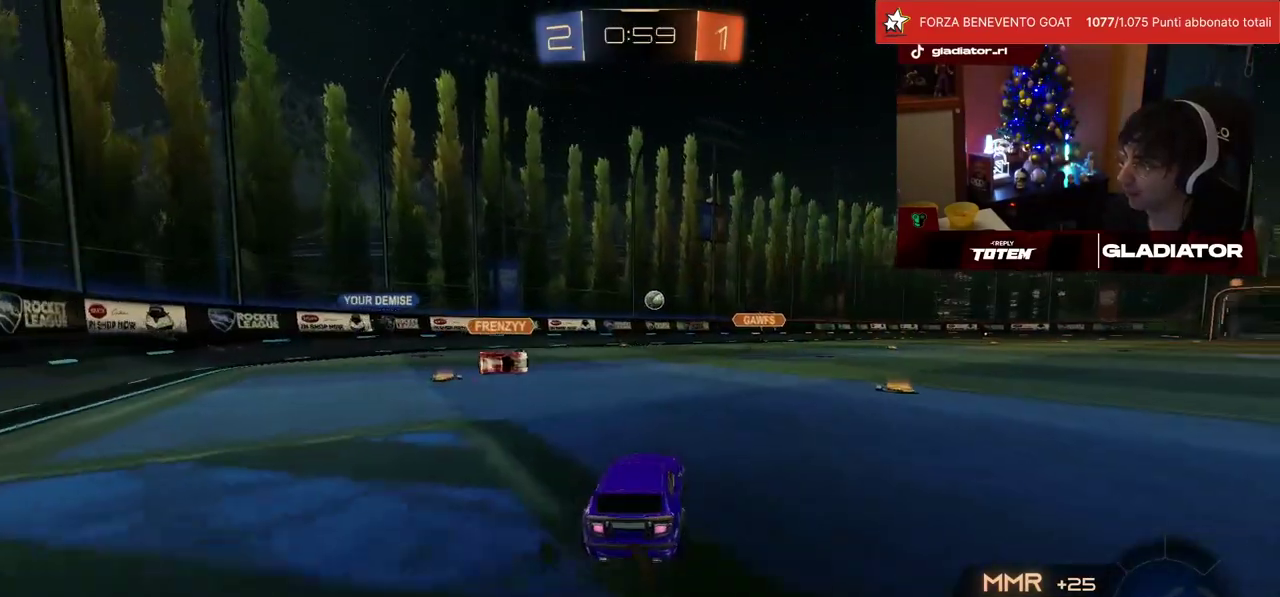
{"buttons": ["R2"], "left_stick": "center", "events": [[283, "left_stick", "up-right"], [333, "left_stick", "up"], [367, "CROSS", "down"], [417, "CROSS", "up"], [467, "left_stick", "center"]]}
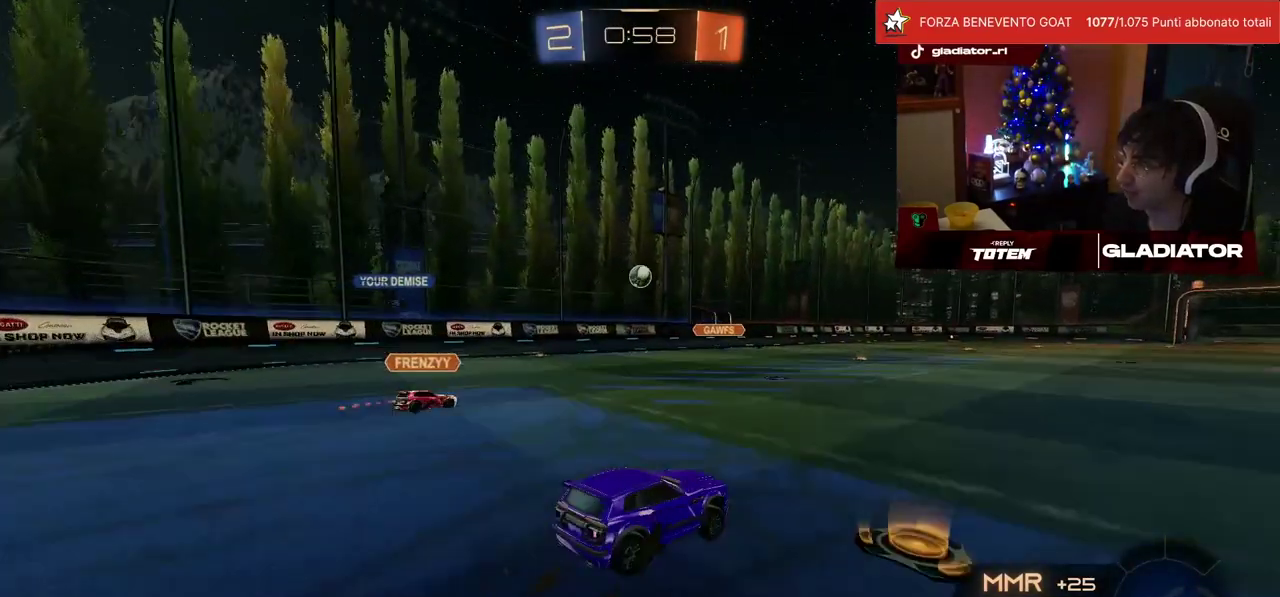
{"buttons": ["R2"], "left_stick": "down", "events": [[267, "left_stick", "down"]]}
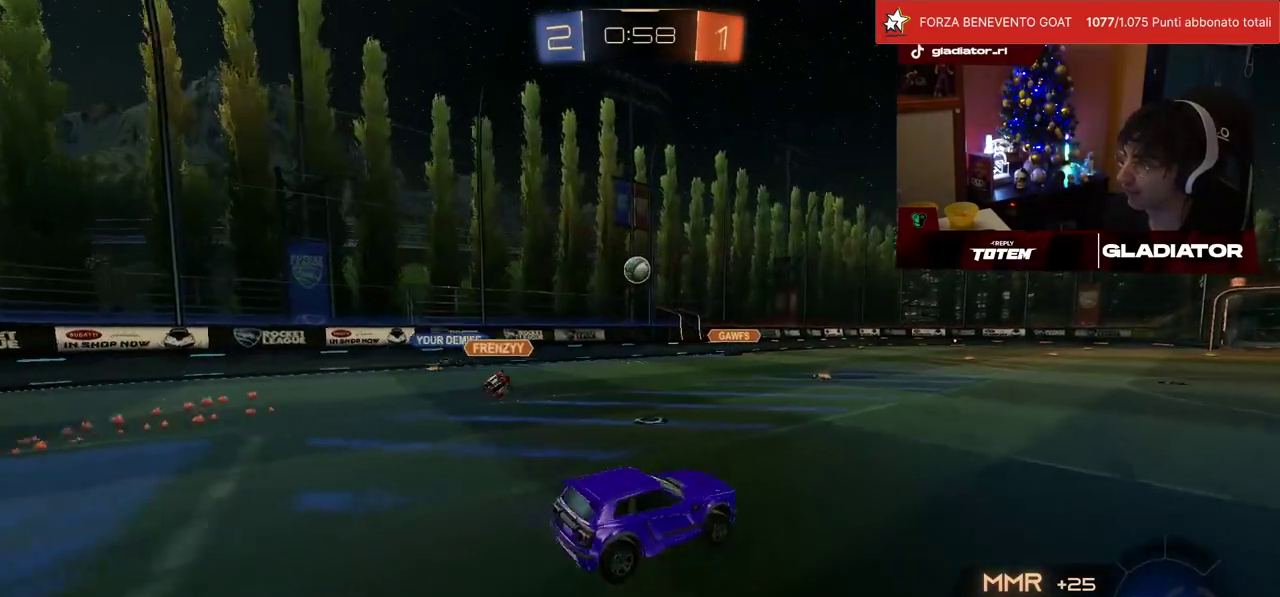
{"buttons": ["R2"], "left_stick": "up-right", "events": [[33, "left_stick", "center"], [250, "left_stick", "up"], [350, "CROSS", "down"], [433, "CROSS", "up"], [483, "left_stick", "up-right"]]}
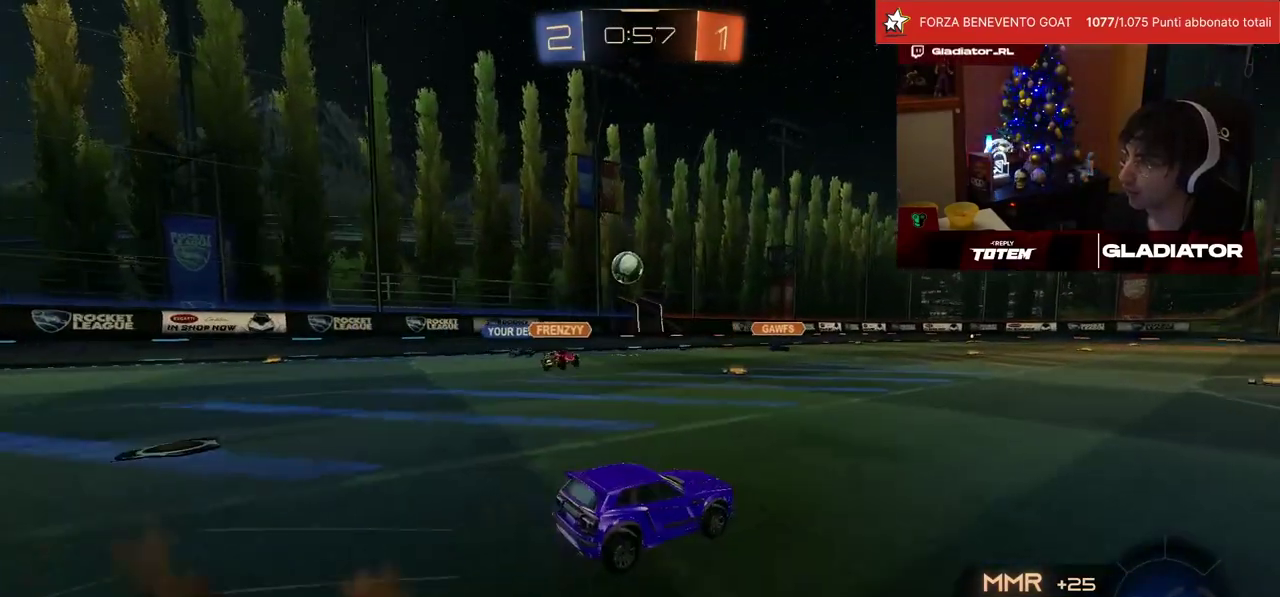
{"buttons": ["R2"], "left_stick": "center", "events": [[250, "left_stick", "center"]]}
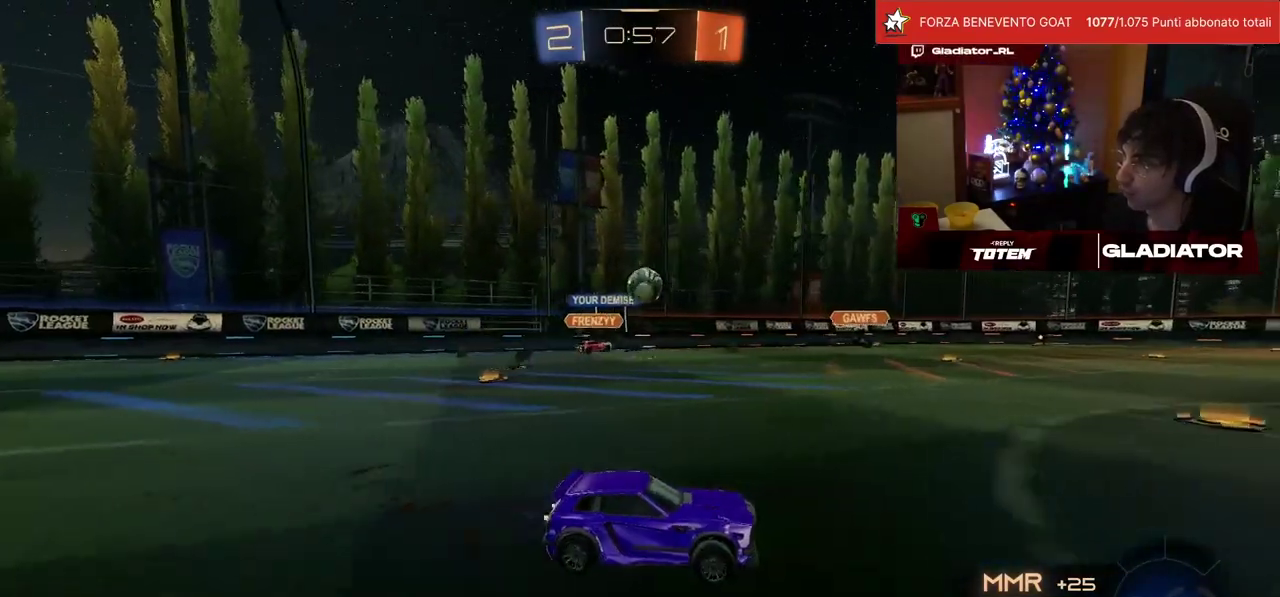
{"buttons": ["R1", "R2"], "left_stick": "right", "events": [[233, "left_stick", "right"], [433, "R1", "down"]]}
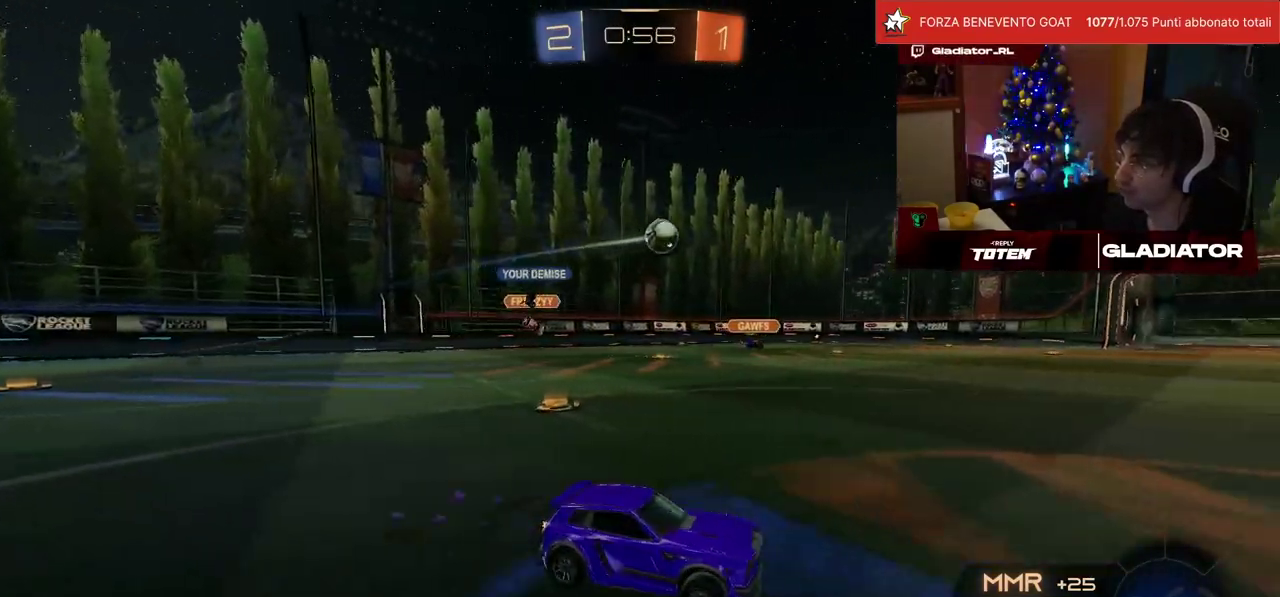
{"buttons": ["R1", "R2"], "left_stick": "left", "events": [[383, "left_stick", "center"], [483, "left_stick", "left"]]}
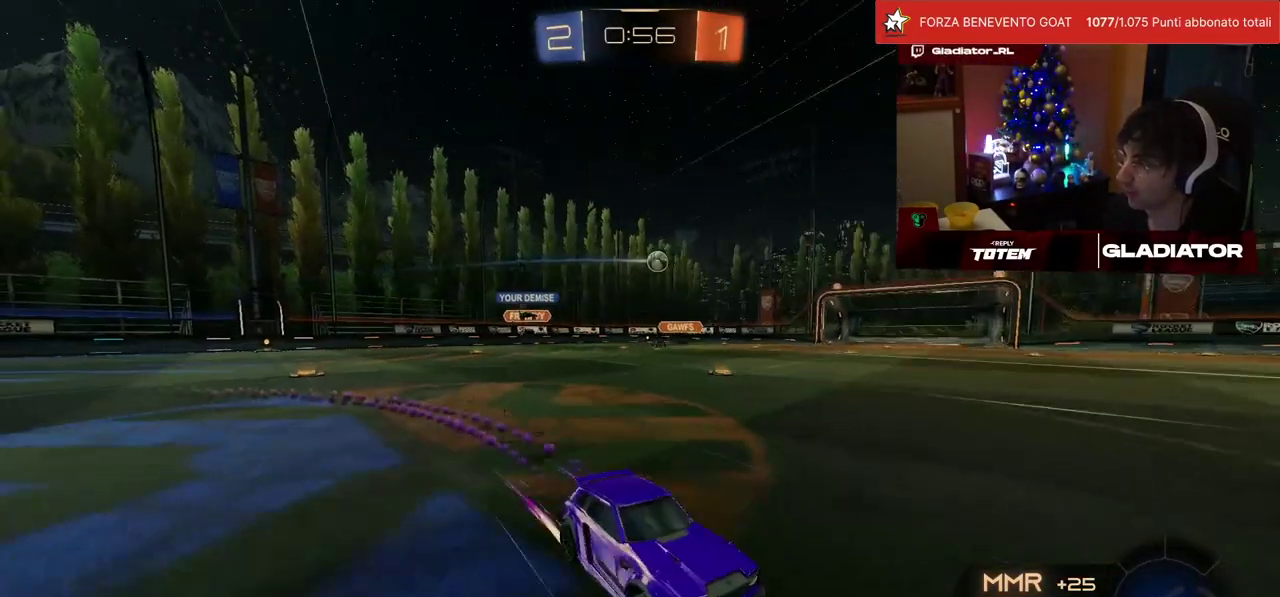
{"buttons": ["R2"], "left_stick": "right", "events": [[100, "left_stick", "center"], [200, "R1", "up"], [217, "left_stick", "left"], [300, "left_stick", "center"], [433, "left_stick", "right"]]}
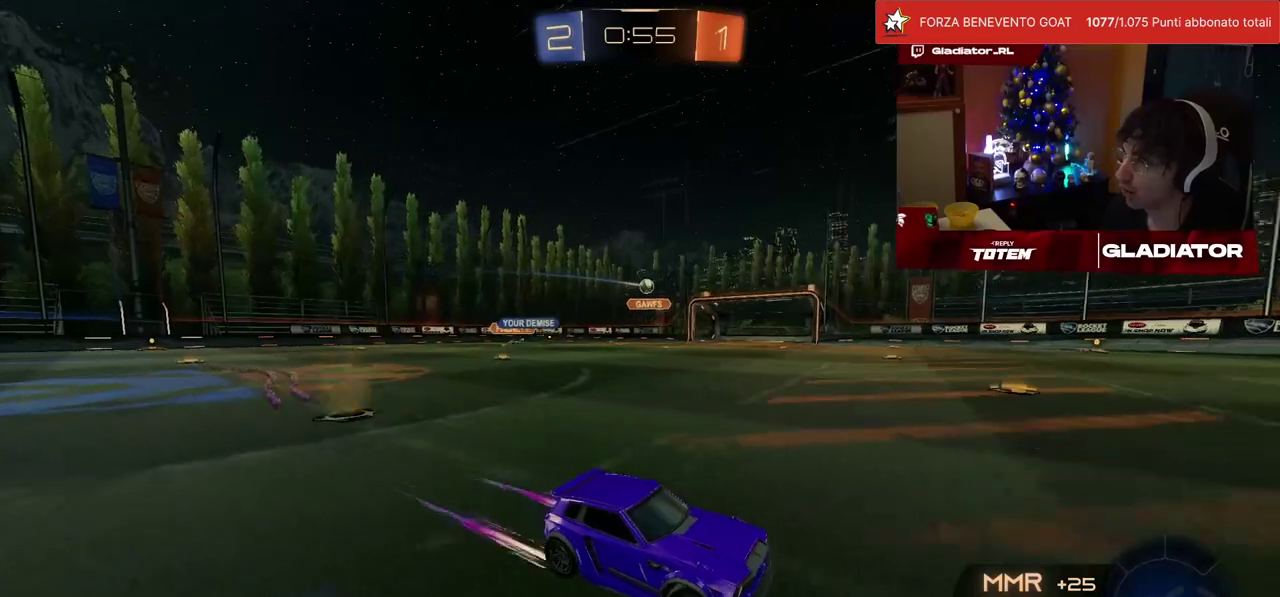
{"buttons": ["SQUARE", "R2"], "left_stick": "left", "events": [[83, "R1", "down"], [83, "left_stick", "center"], [233, "left_stick", "left"], [267, "R1", "up"], [383, "left_stick", "center"], [483, "left_stick", "left"], [500, "SQUARE", "down"]]}